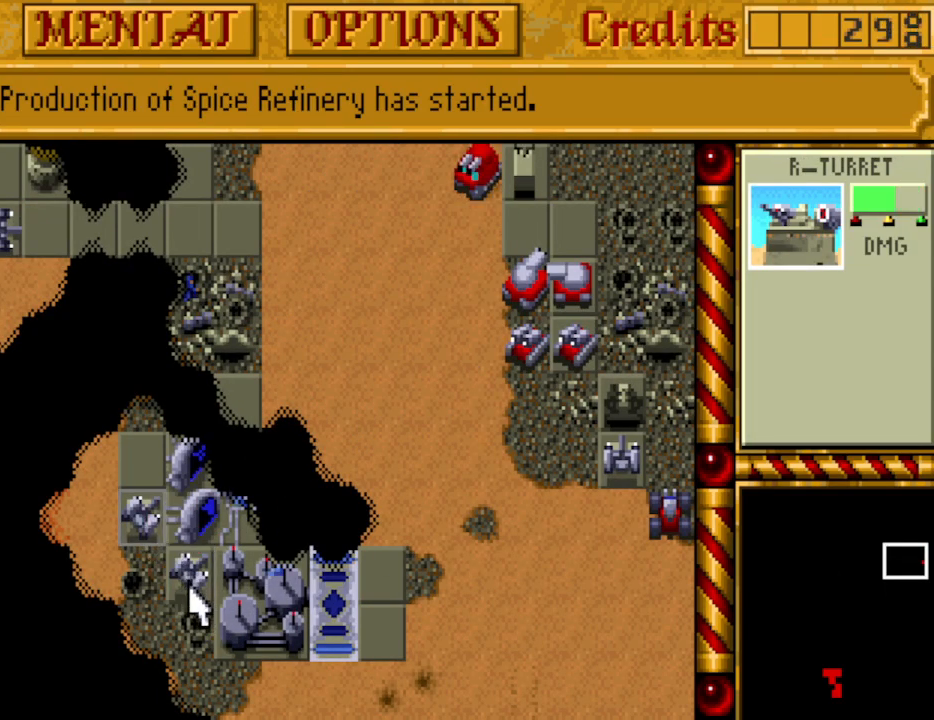
Gameplay with keyboard and mouse; each line is a JSON object with the keys held at the frame after it. "events" lists presses ("down") and releases ("up") of "alt", "backspace", "caps_lock", "ctrl", "down", "escape", "f1", "f10", "f11", "f12", "f2", "f3", "f4", "f5", "f6", "f7", "f8", "f9", "left", "return", "right", "shift", "space", "tab" and "up" between this image and that frame as [ms after this image, input, new state], when the widget could be followed in between. No other keys are recorded. Mouse buttons are not recorded. Not read: mouse_move.
{"keys": ["up"], "events": [[500, "up", "down"]]}
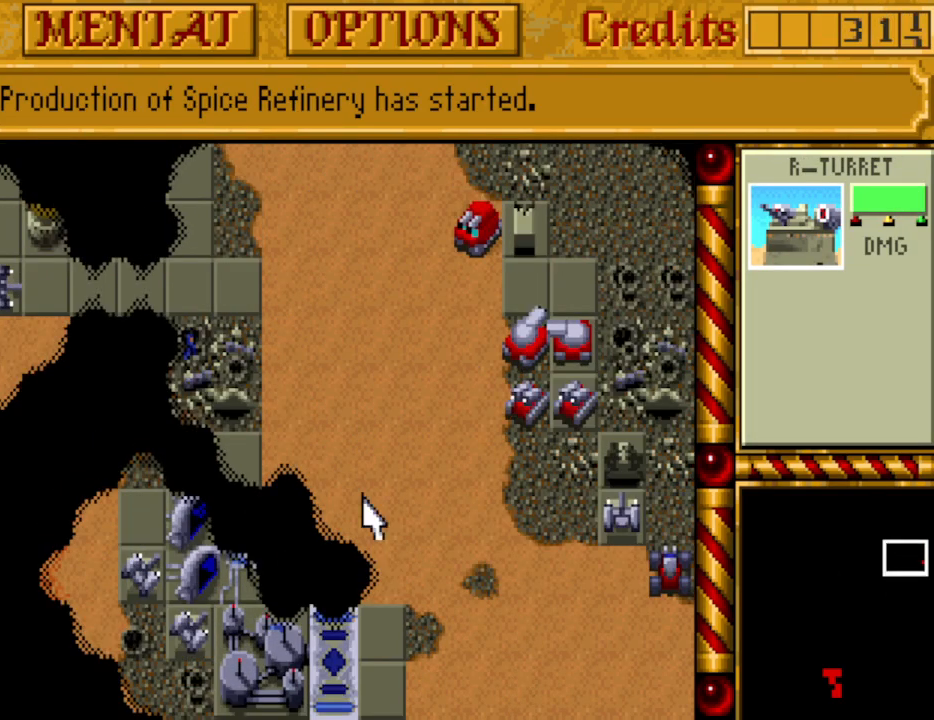
{"keys": [], "events": [[50, "up", "up"], [200, "up", "down"], [283, "up", "up"], [333, "up", "down"], [483, "up", "up"]]}
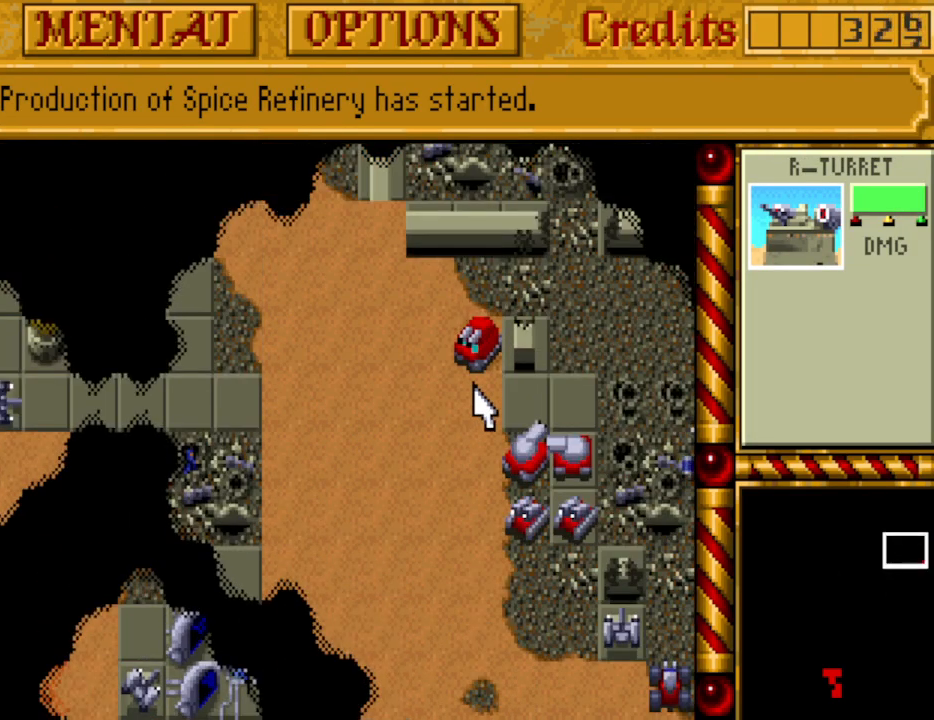
{"keys": [], "events": [[17, "up", "down"], [117, "up", "up"], [400, "down", "down"], [450, "down", "up"]]}
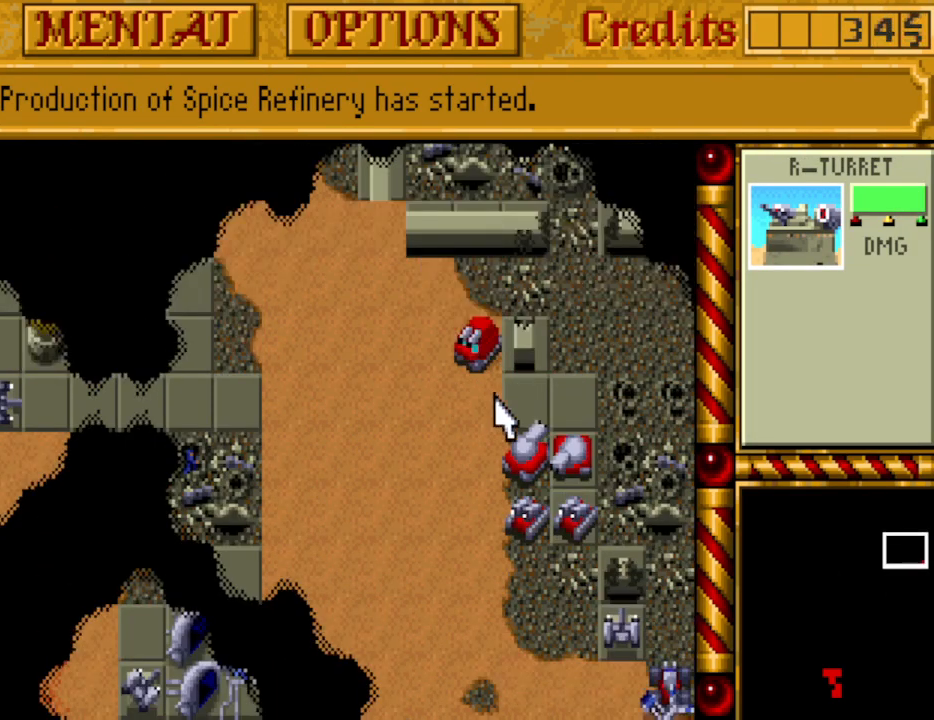
{"keys": [], "events": [[33, "down", "down"], [133, "down", "up"]]}
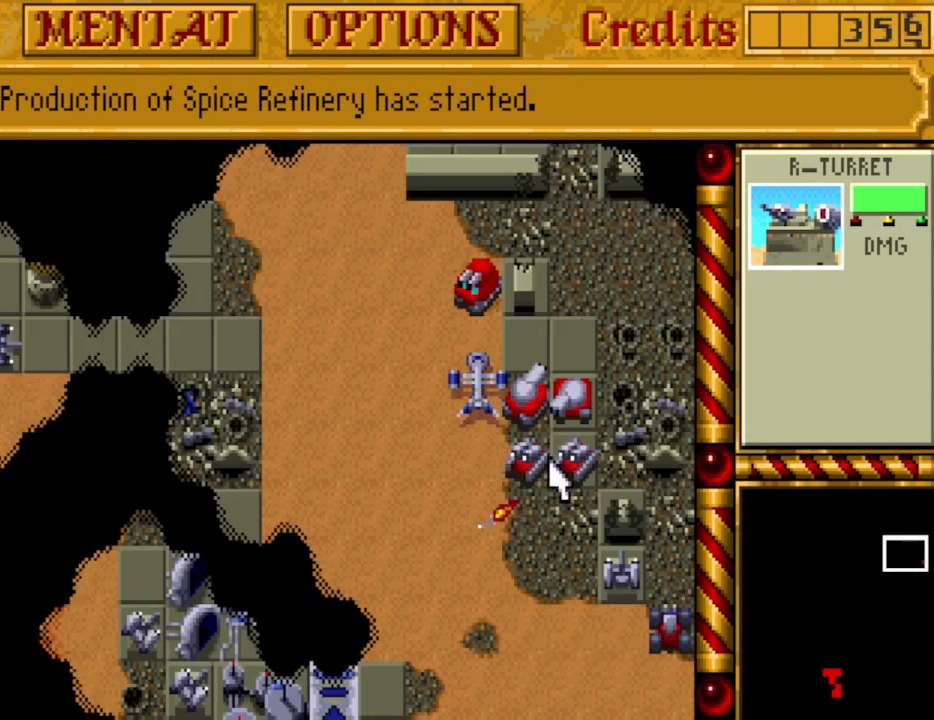
{"keys": [], "events": [[383, "up", "down"], [433, "up", "up"]]}
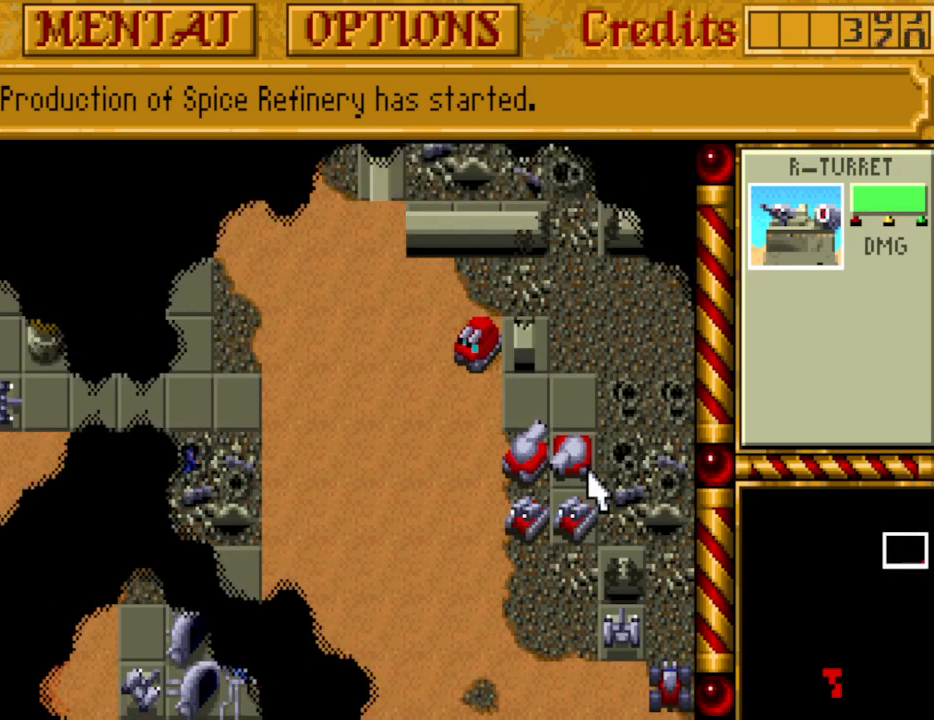
{"keys": [], "events": [[200, "down", "down"], [300, "down", "up"]]}
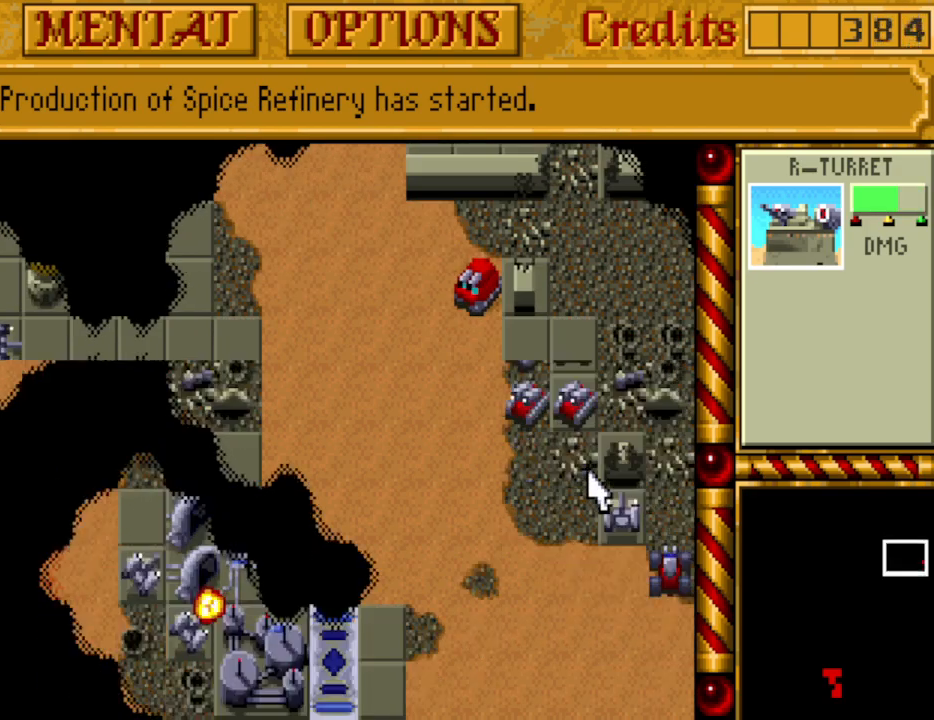
{"keys": [], "events": [[33, "down", "down"], [83, "down", "up"]]}
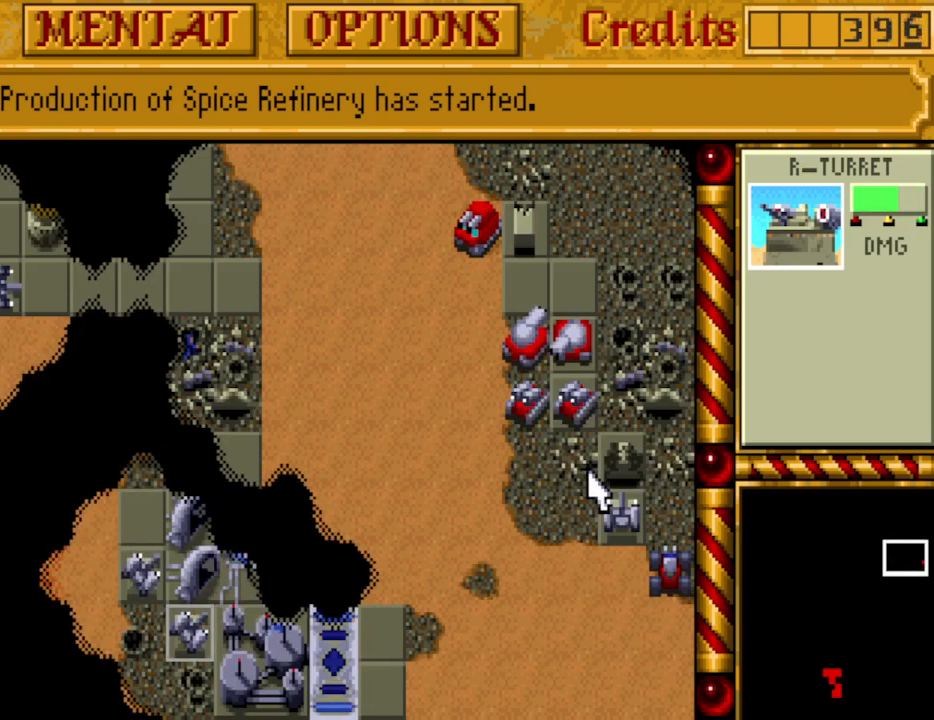
{"keys": ["down"], "events": [[467, "down", "down"]]}
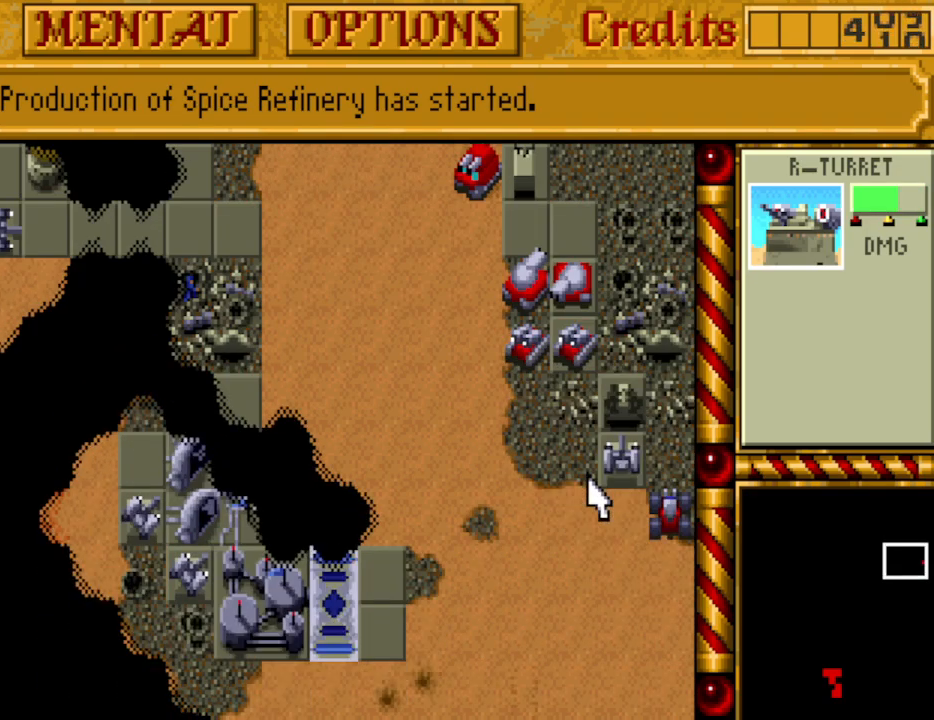
{"keys": [], "events": [[67, "down", "up"]]}
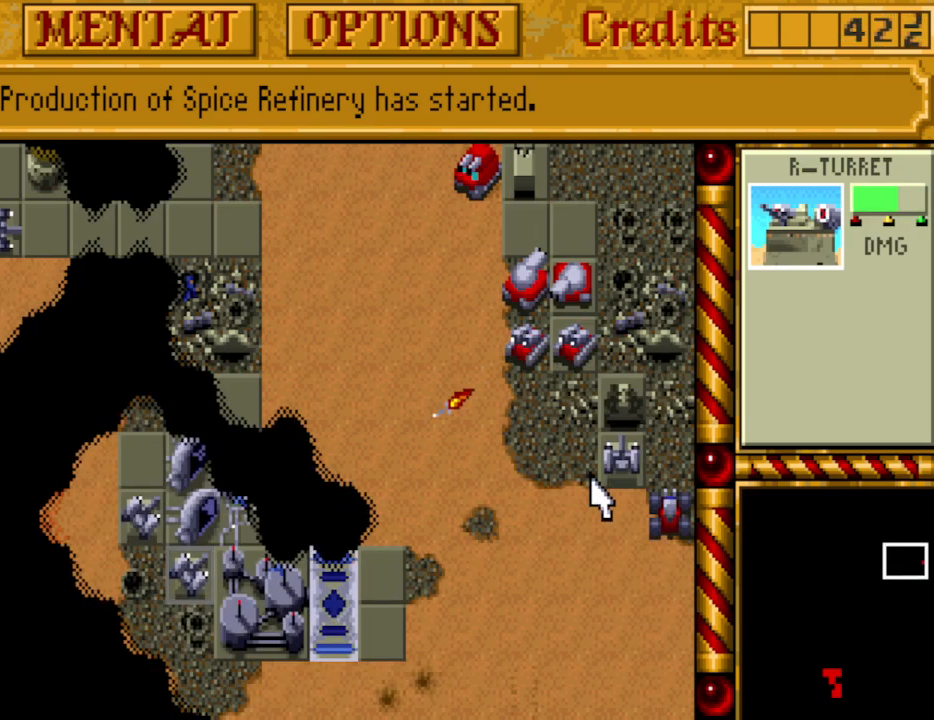
{"keys": [], "events": []}
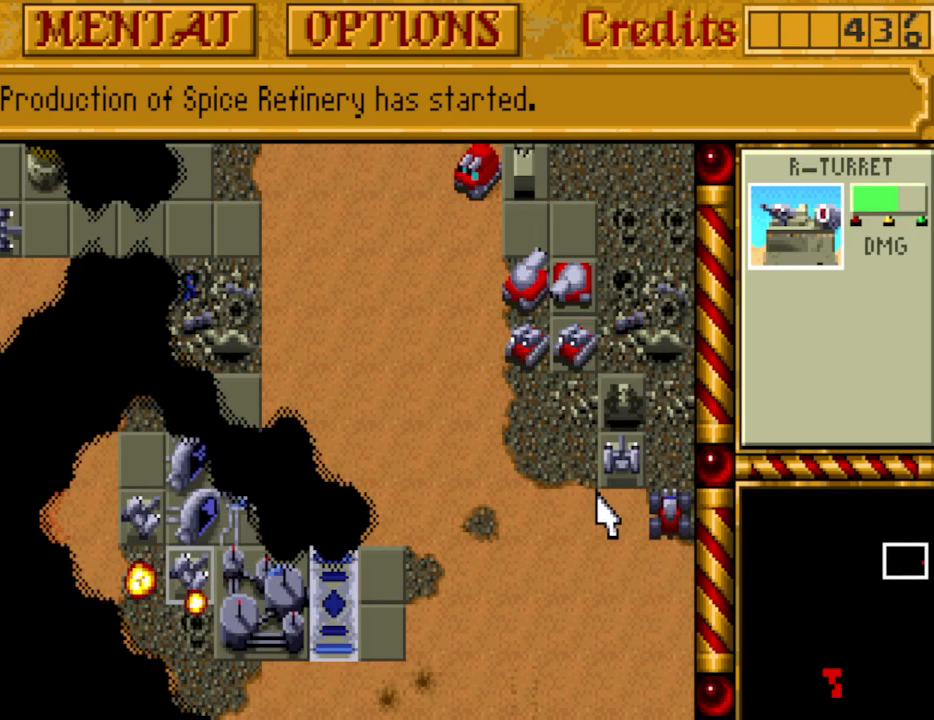
{"keys": [], "events": []}
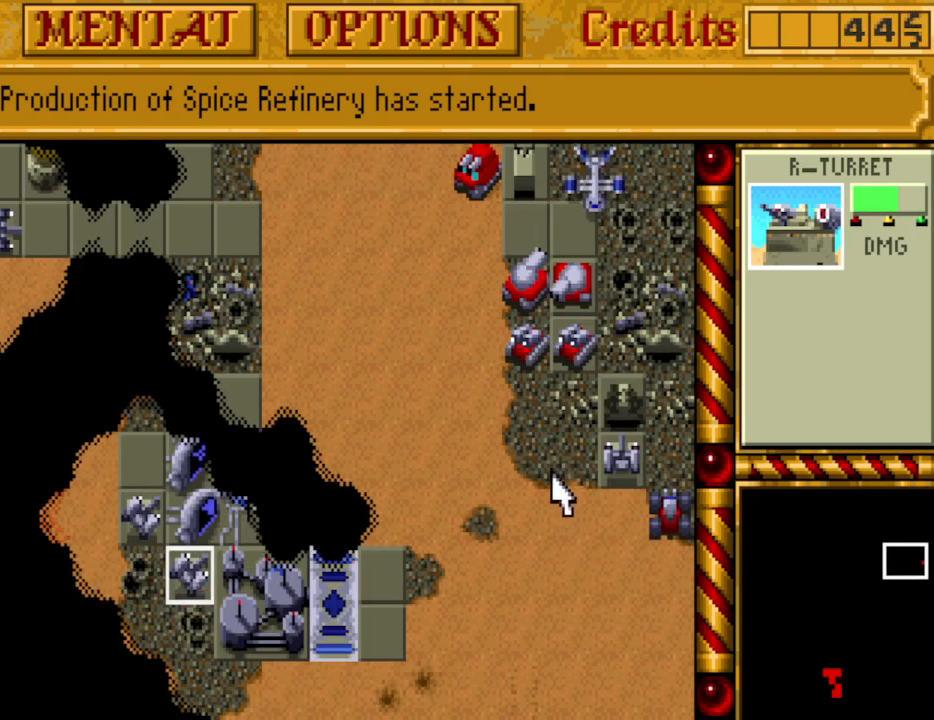
{"keys": [], "events": []}
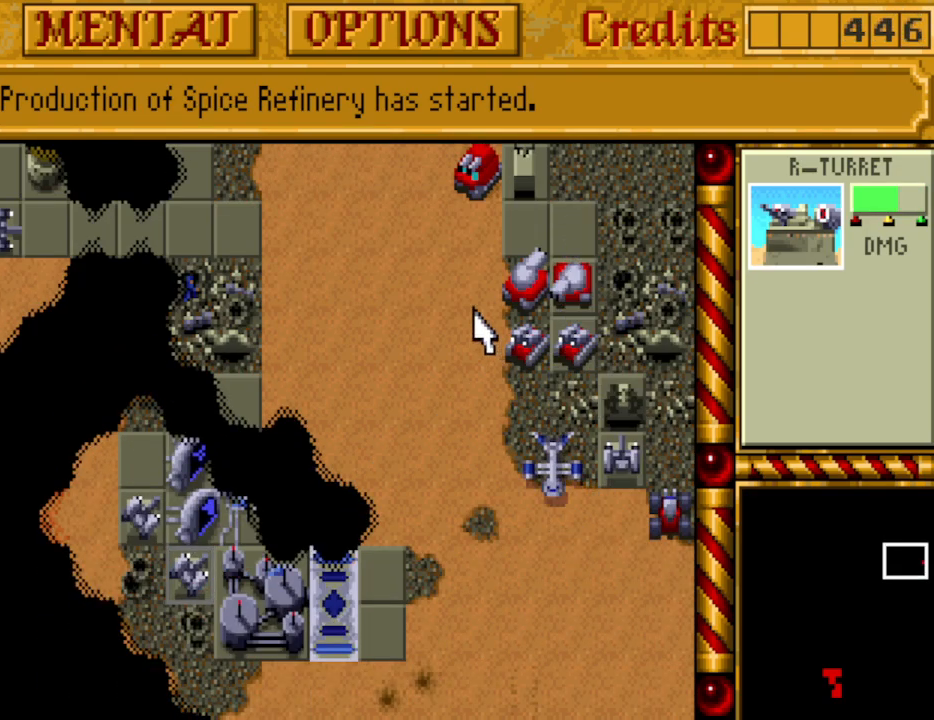
{"keys": [], "events": []}
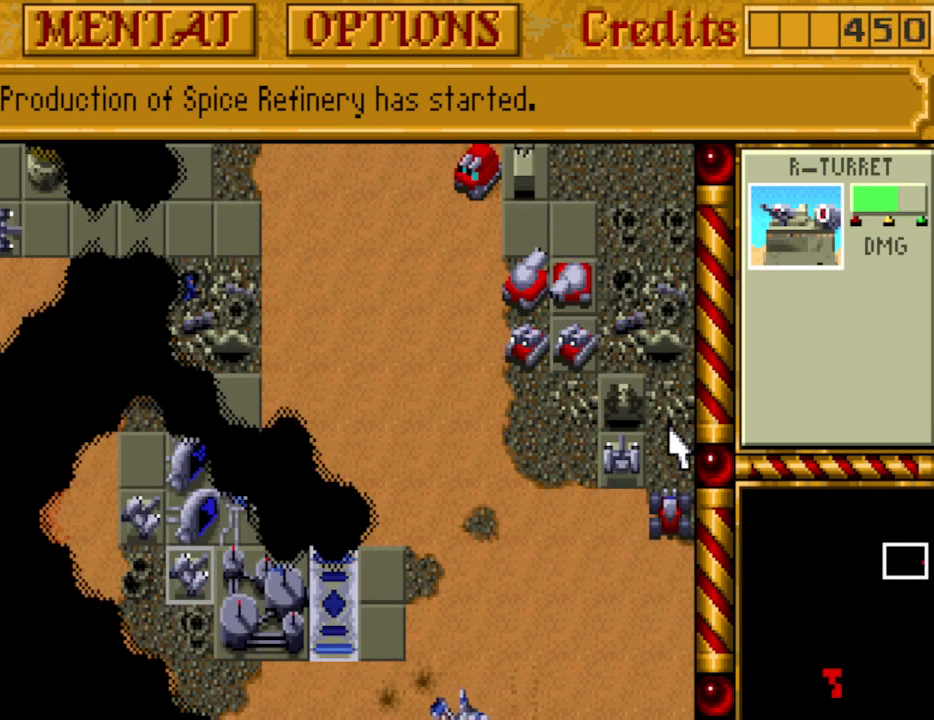
{"keys": [], "events": []}
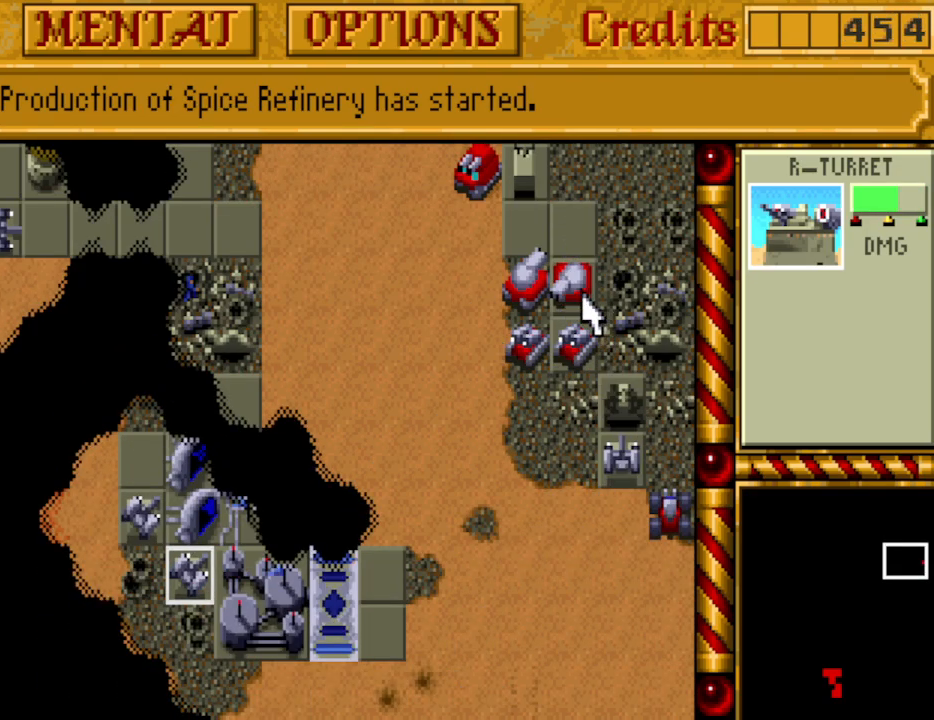
{"keys": [], "events": []}
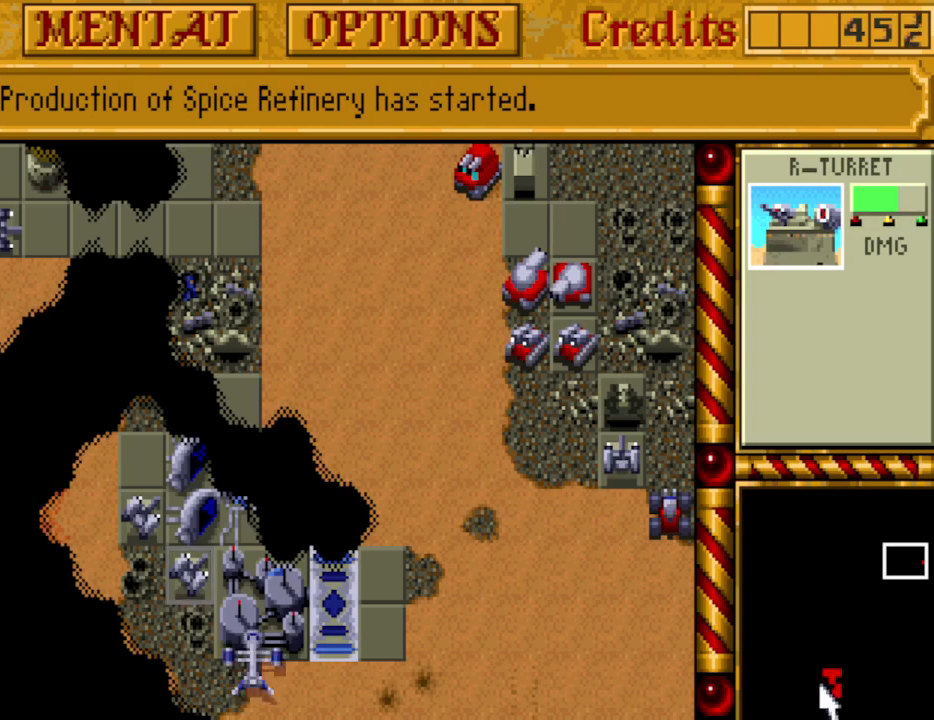
{"keys": [], "events": []}
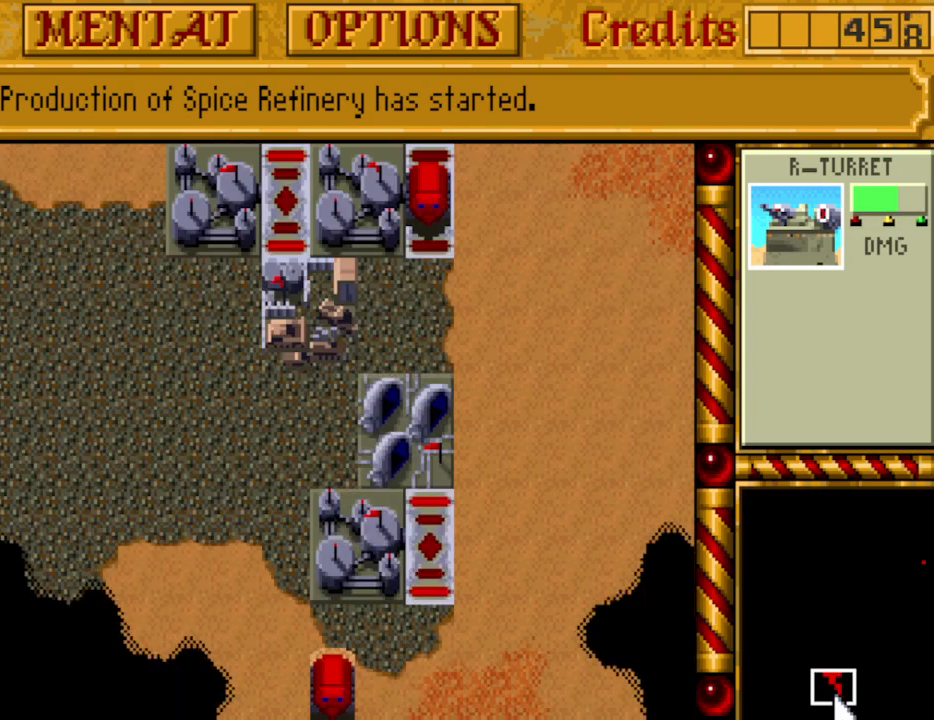
{"keys": ["down"], "events": [[417, "down", "down"]]}
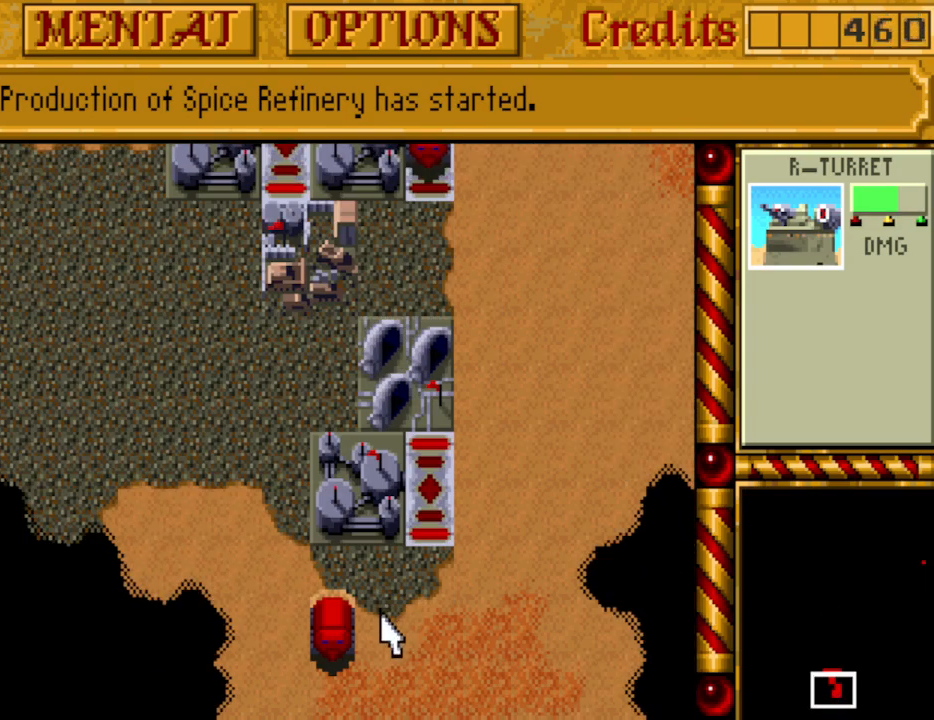
{"keys": [], "events": [[17, "down", "up"], [200, "up", "down"], [283, "up", "up"], [383, "up", "down"], [483, "up", "up"]]}
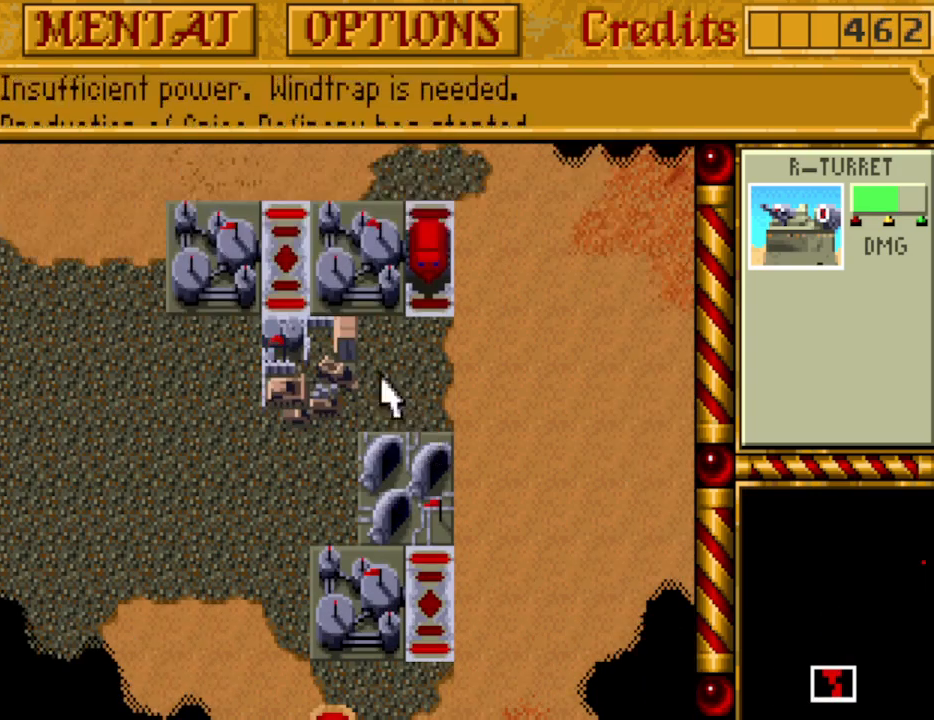
{"keys": [], "events": [[17, "up", "down"], [167, "up", "up"]]}
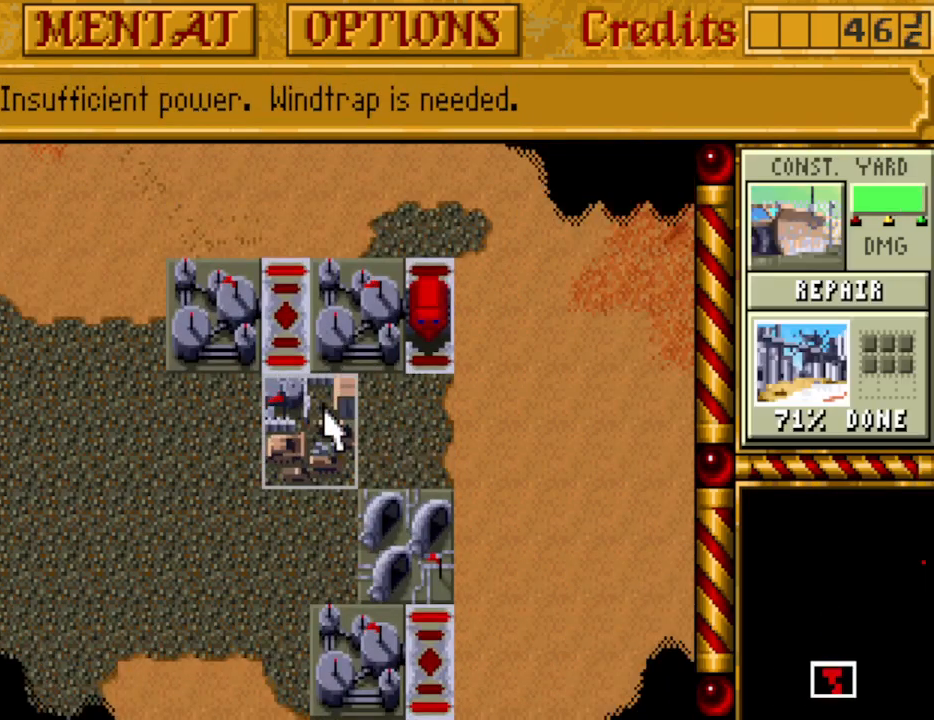
{"keys": [], "events": [[267, "left", "down"], [367, "left", "up"]]}
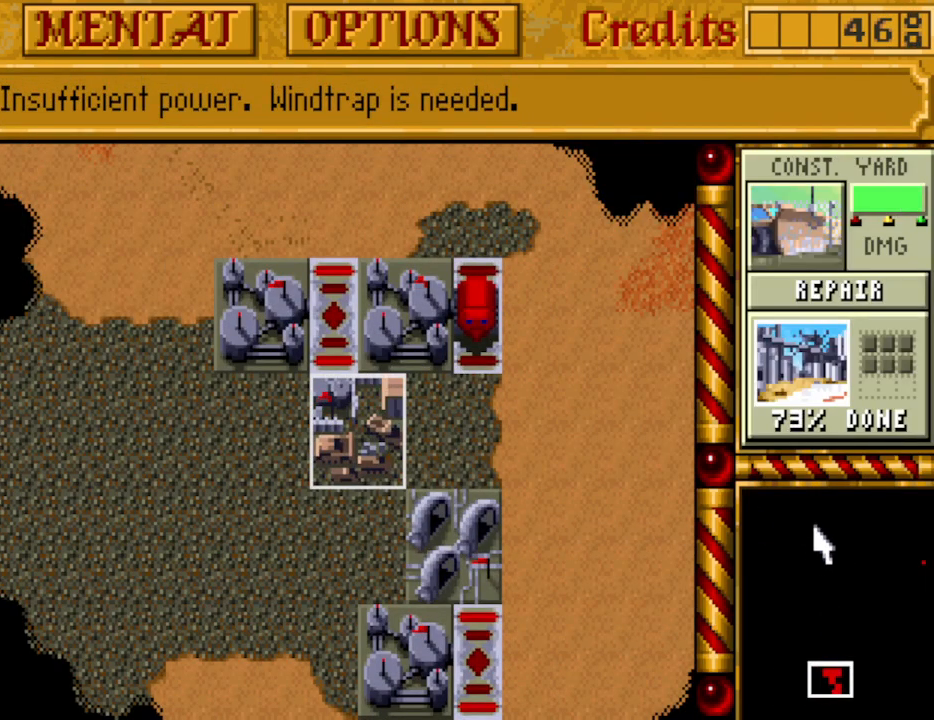
{"keys": [], "events": [[200, "down", "down"], [283, "down", "up"], [383, "down", "down"], [483, "down", "up"]]}
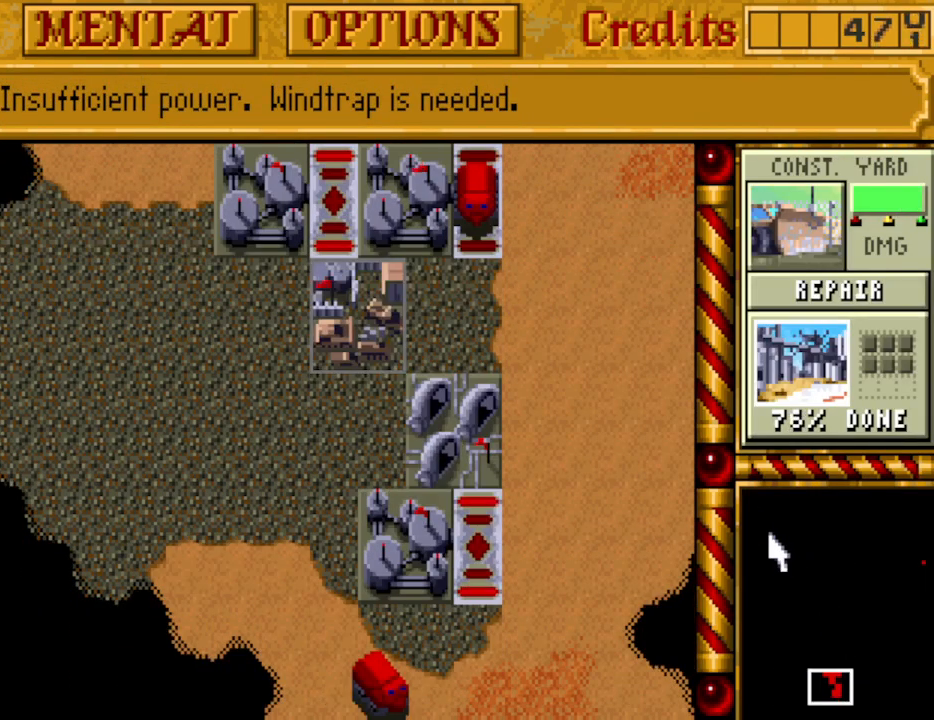
{"keys": [], "events": []}
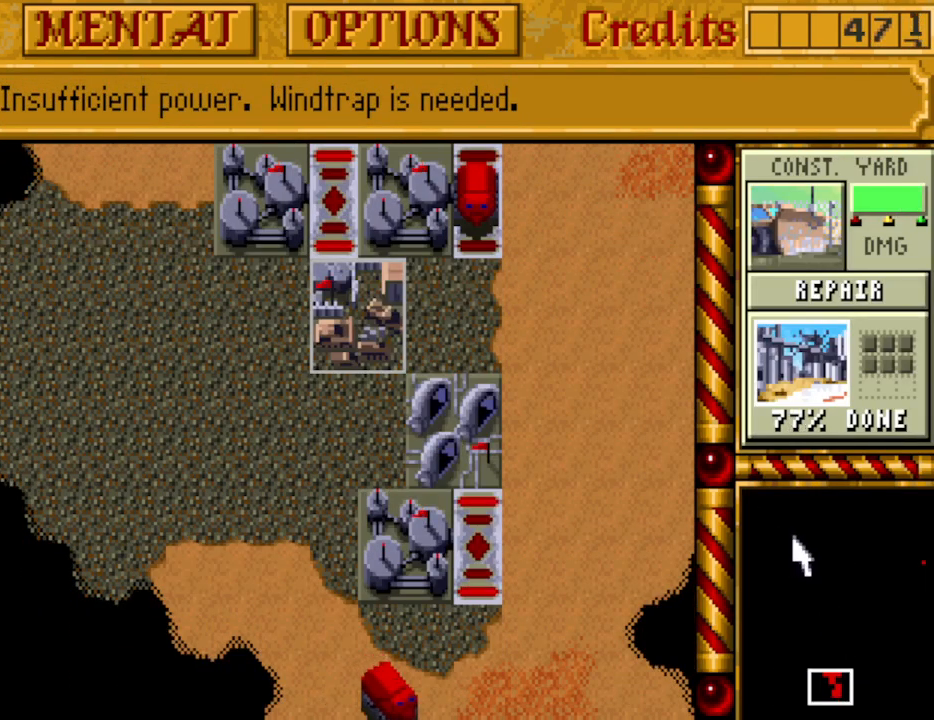
{"keys": [], "events": [[133, "down", "down"], [217, "down", "up"]]}
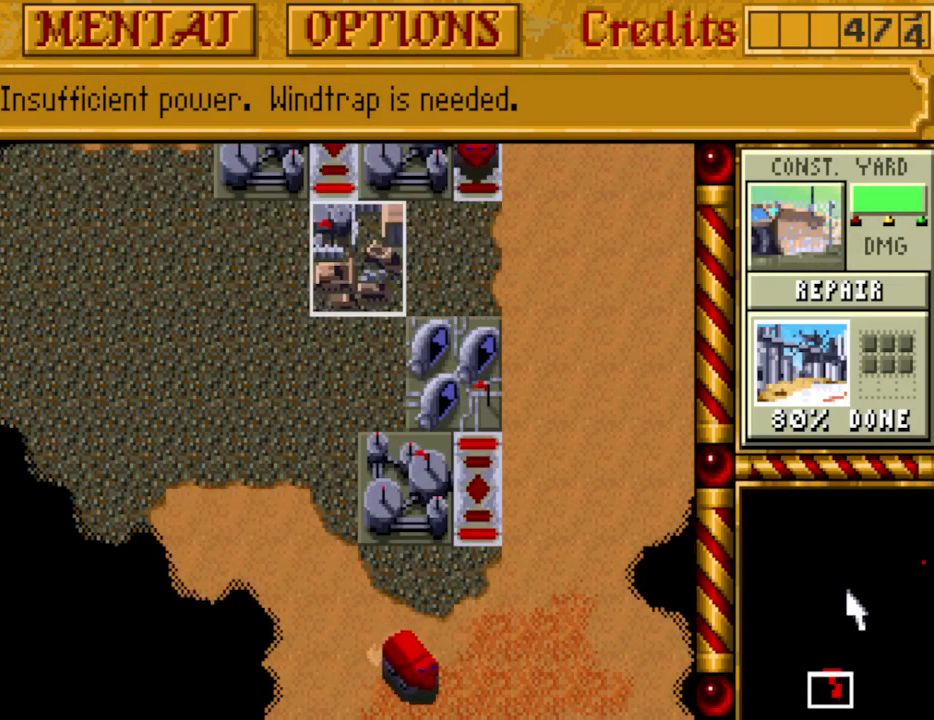
{"keys": [], "events": [[100, "up", "down"], [150, "up", "up"], [333, "left", "down"], [433, "left", "up"]]}
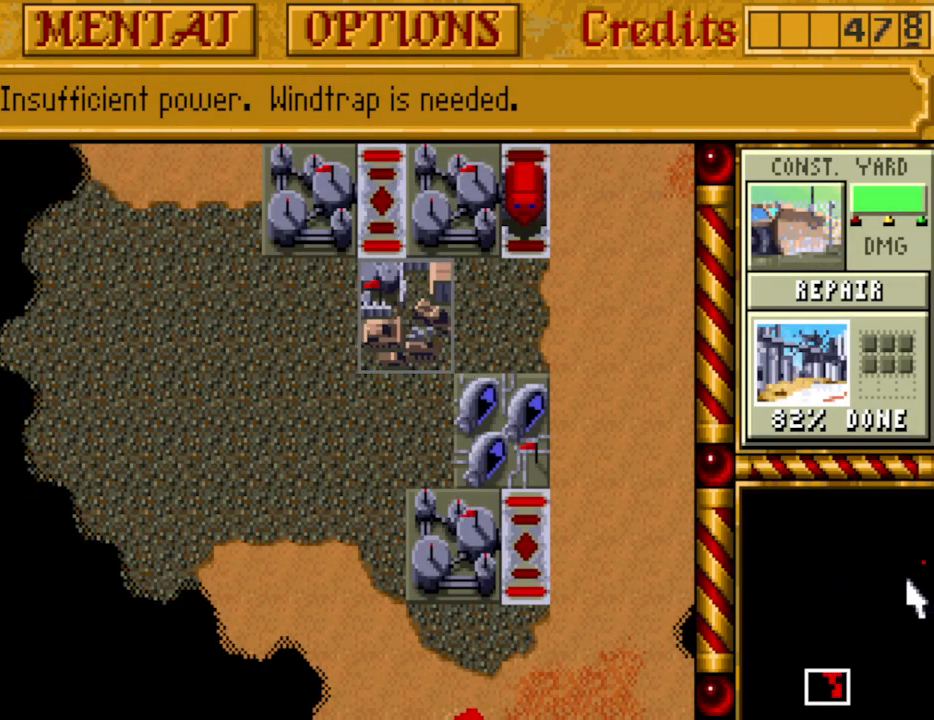
{"keys": [], "events": [[167, "down", "down"], [200, "down", "up"]]}
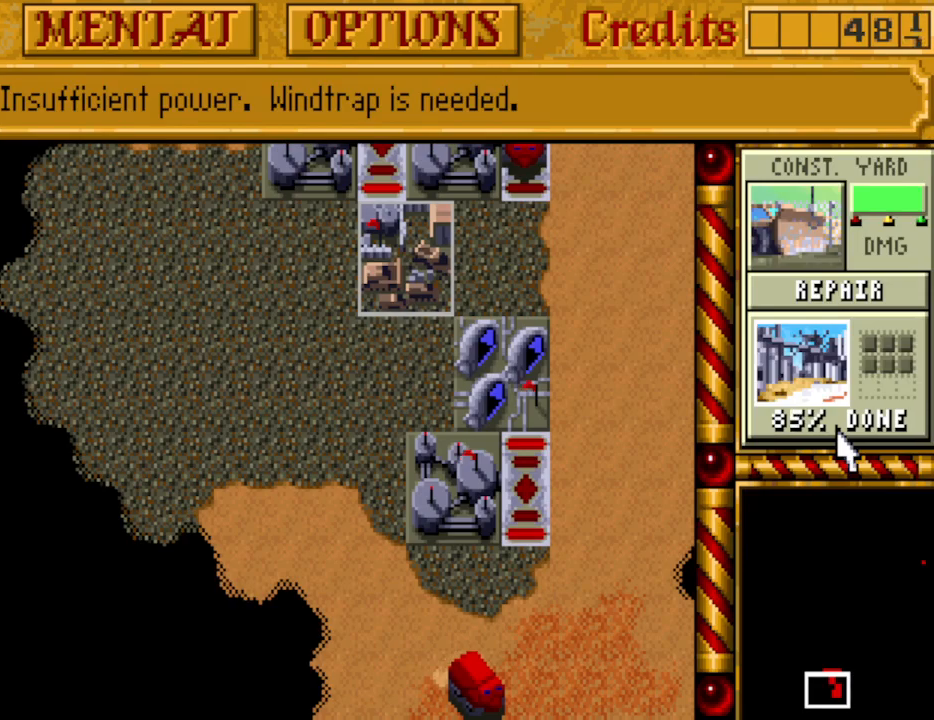
{"keys": [], "events": [[33, "up", "down"], [133, "up", "up"]]}
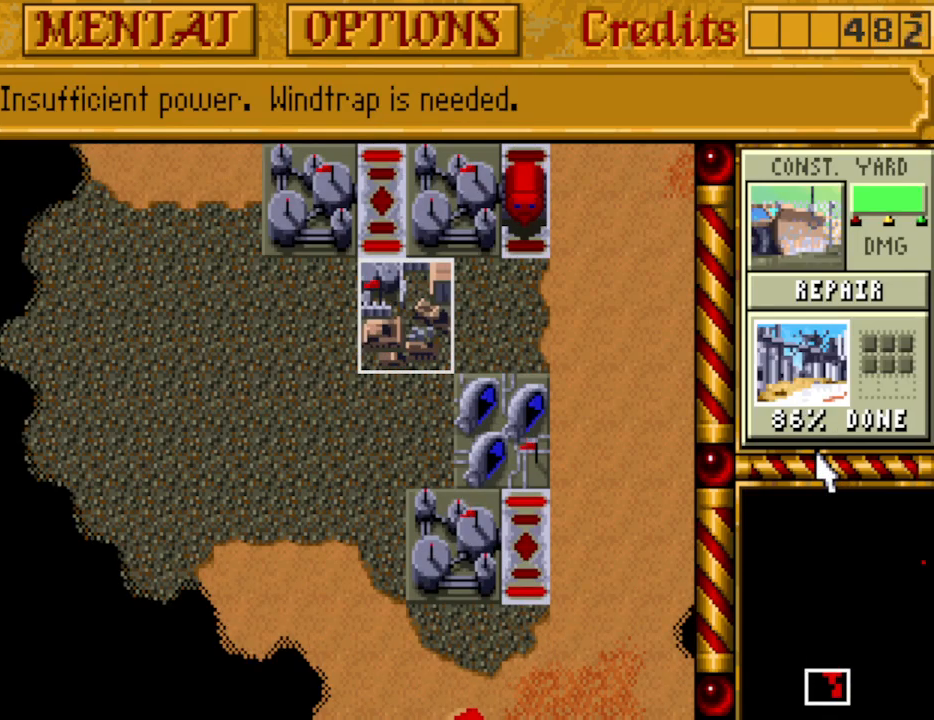
{"keys": [], "events": [[333, "up", "down"], [383, "up", "up"]]}